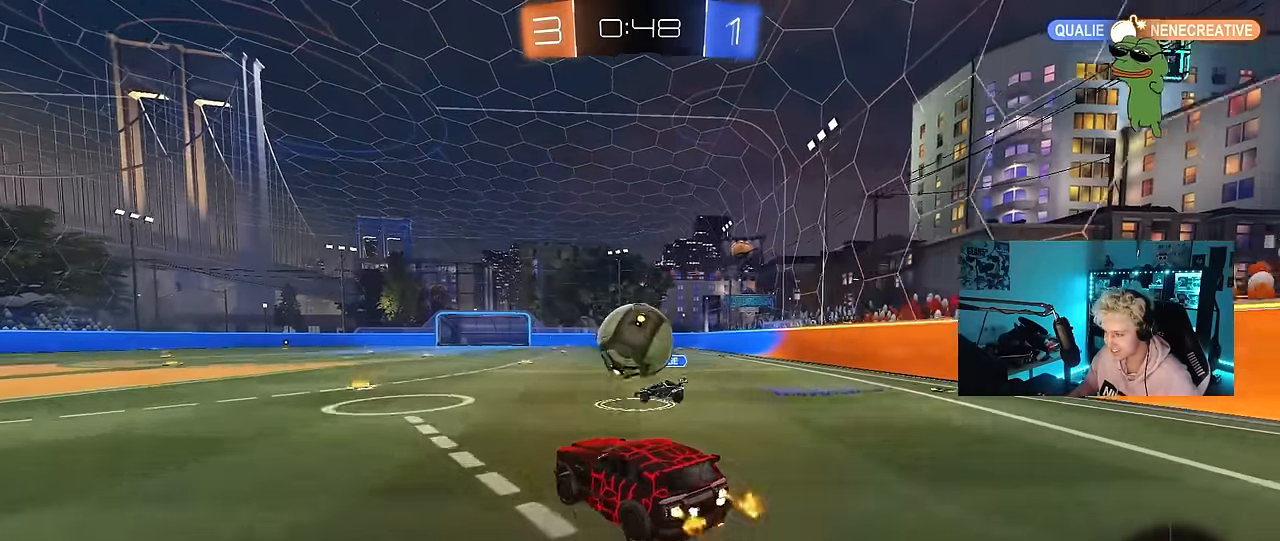
Gameplay with keyboard and mouse; each line is a JSON object with the keys and mouse buttons held at the frame after it. "events" lists presses ("down") and releases ("up") of "1", "2", "3", "4", "5", "a", "alt", "c", "caps_lock", "ctrl", "d", "e", "f", "g", "q", "r", "s", "shift", "space", "t", "tab", "v", "w", "x", "z", "mouse_left", "mouse_wheel" and "mouse_right" between this image and that frame as [ms after this image, input, new state], when the widget could be followed in between. "mouse_left", "mouse_wheel", "mouse_right" = the "left", "wheel", "right" buttons of the "mouse" list. No other keys are recorded. "wheel" means that the mouse wheel is clicked or scrolled. "mouse_move" is the direction in which the mouse moves at that frame (one of eight, or "still"), when it could be read.
{"keys": ["d", "s", "shift"], "mouse": [], "mouse_move": "up", "events": [[83, "a", "up"], [83, "s", "up"], [133, "d", "down"], [133, "mouse_right", "up"], [183, "shift", "down"], [183, "w", "down"], [233, "mouse_right", "down"], [283, "mouse_left", "up"], [283, "s", "down"], [283, "w", "up"], [417, "mouse_right", "up"]]}
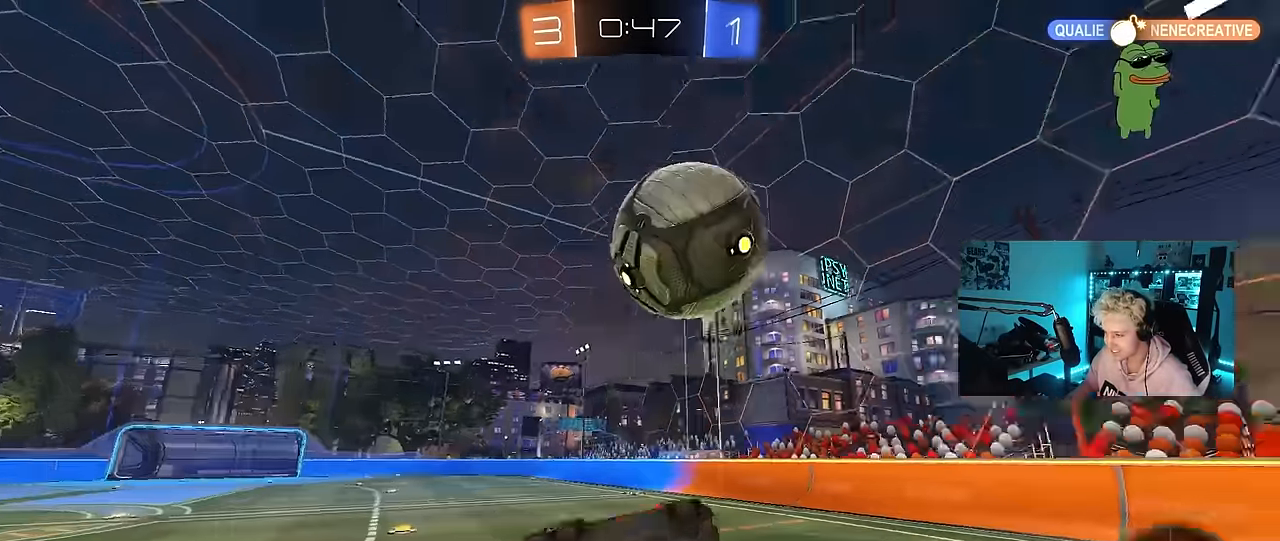
{"keys": ["d", "shift", "w"], "mouse": [], "mouse_move": "still", "events": [[200, "s", "up"], [433, "w", "down"]]}
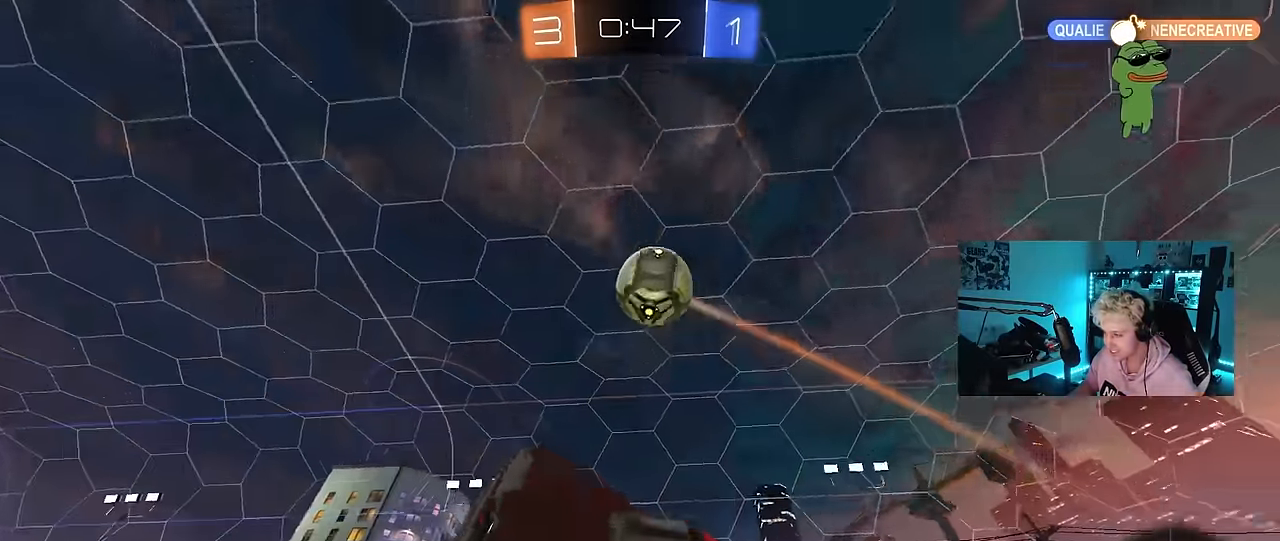
{"keys": ["s"], "mouse": [], "mouse_move": "still", "events": [[33, "w", "up"], [67, "d", "up"], [67, "shift", "up"], [217, "s", "down"], [350, "s", "up"], [500, "s", "down"]]}
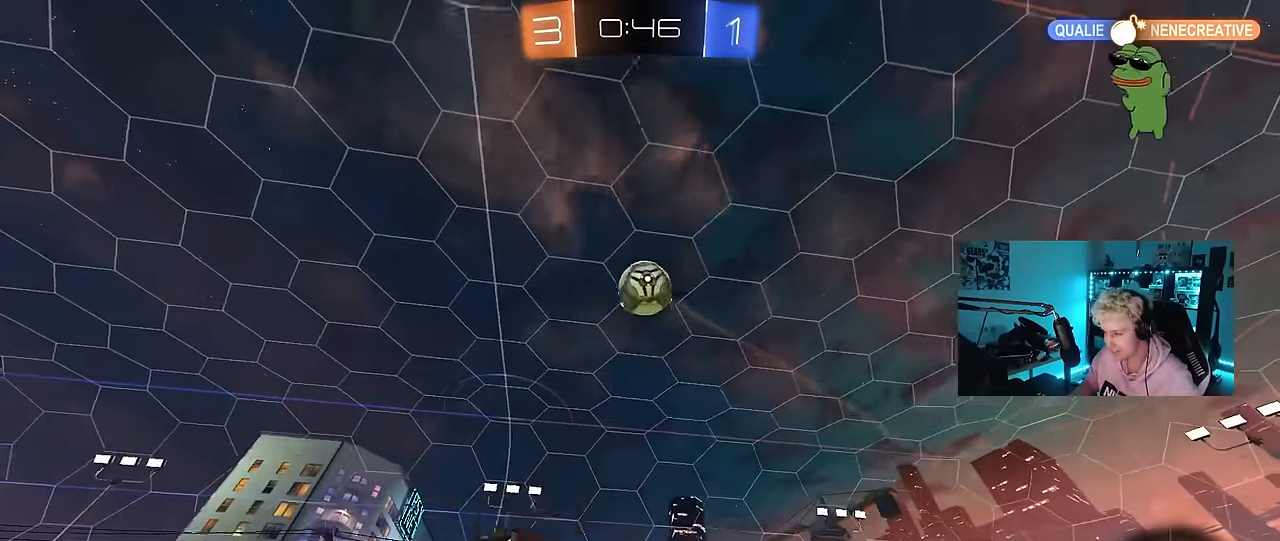
{"keys": ["s"], "mouse": ["right"], "mouse_move": "down-left", "events": [[83, "d", "down"], [183, "s", "up"], [367, "d", "up"], [367, "mouse_right", "down"], [367, "s", "down"], [417, "d", "down"], [467, "d", "up"]]}
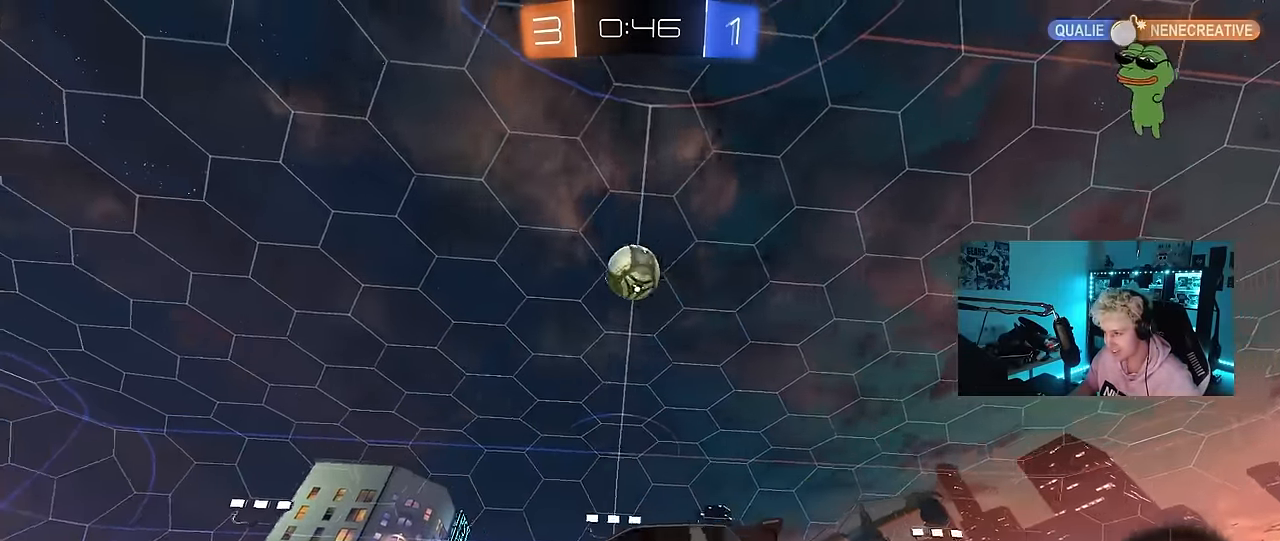
{"keys": ["d", "w"], "mouse": ["left"], "mouse_move": "still", "events": [[50, "s", "up"], [150, "a", "down"], [150, "s", "down"], [150, "shift", "down"], [250, "mouse_left", "down"], [333, "mouse_right", "up"], [333, "s", "up"], [383, "shift", "up"], [433, "d", "down"], [433, "w", "down"], [483, "a", "up"]]}
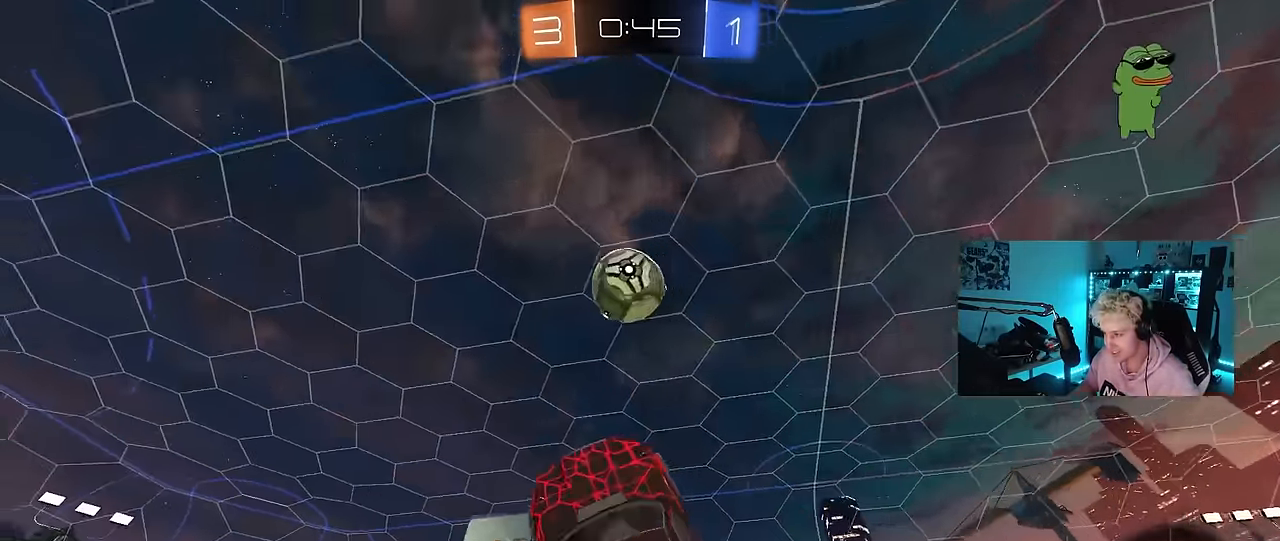
{"keys": ["a"], "mouse": ["left"], "mouse_move": "still", "events": [[33, "a", "down"], [33, "d", "up"], [33, "mouse_left", "up"], [67, "mouse_left", "down"], [167, "a", "up"], [167, "w", "up"], [400, "d", "down"], [450, "d", "up"], [500, "a", "down"]]}
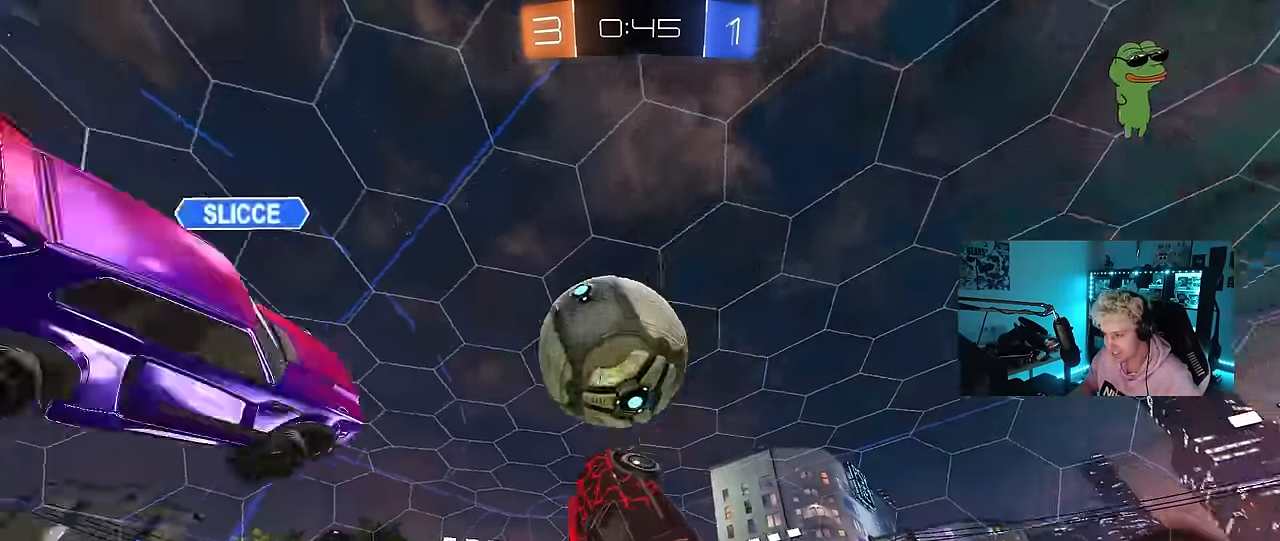
{"keys": ["a", "s"], "mouse": [], "mouse_move": "still", "events": [[50, "d", "down"], [100, "d", "up"], [100, "shift", "down"], [134, "s", "down"], [184, "mouse_left", "up"], [184, "s", "up"], [417, "s", "down"], [467, "shift", "up"]]}
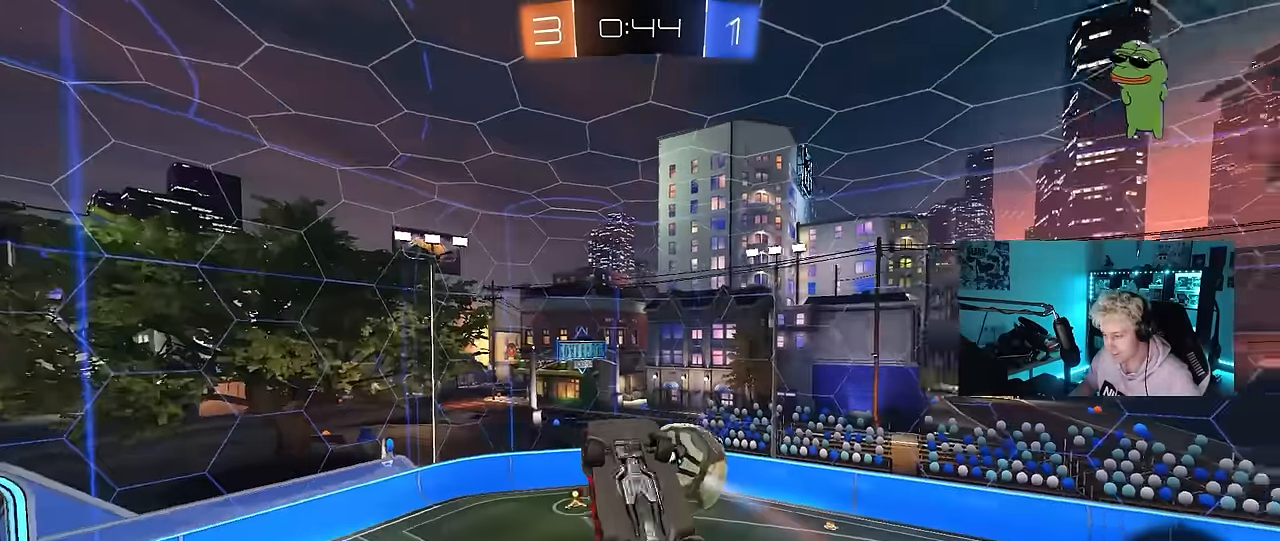
{"keys": ["s"], "mouse": [], "mouse_move": "still", "events": [[17, "a", "up"], [17, "s", "up"], [50, "d", "down"], [300, "d", "up"], [384, "s", "down"]]}
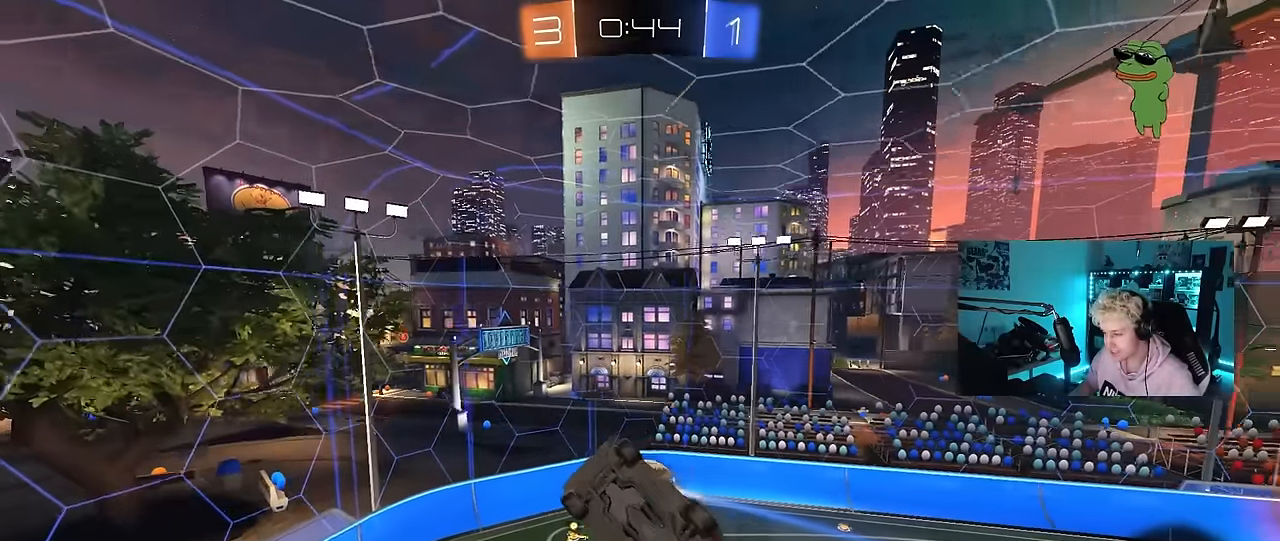
{"keys": [], "mouse": [], "mouse_move": "still", "events": [[34, "s", "up"], [217, "shift", "down"], [267, "s", "down"], [300, "a", "down"], [300, "shift", "up"], [350, "a", "up"], [400, "s", "up"]]}
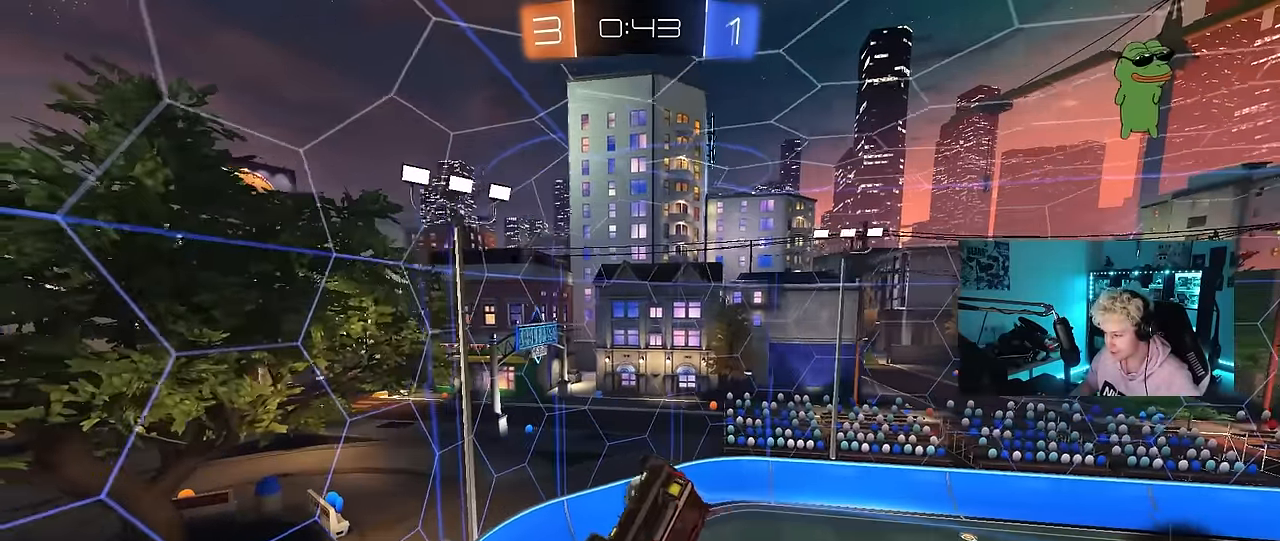
{"keys": [], "mouse": [], "mouse_move": "still", "events": [[234, "d", "down"], [234, "w", "down"], [334, "d", "up"], [334, "w", "up"]]}
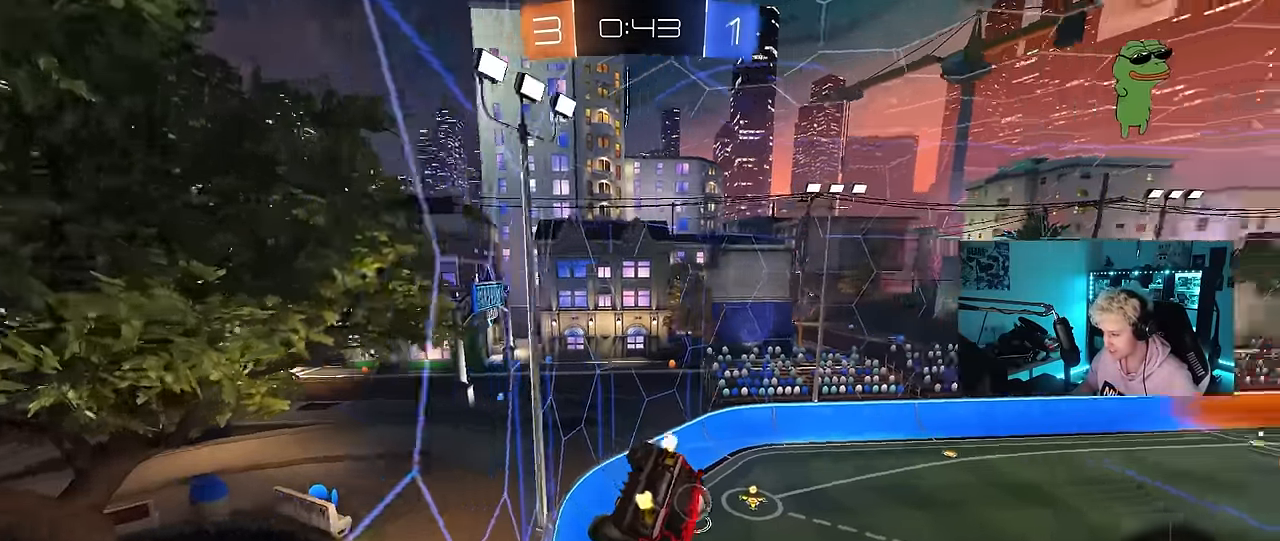
{"keys": [], "mouse": ["left", "right"], "mouse_move": "still", "events": [[17, "w", "down"], [100, "a", "down"], [384, "a", "up"], [384, "mouse_left", "down"], [484, "mouse_right", "down"], [484, "w", "up"]]}
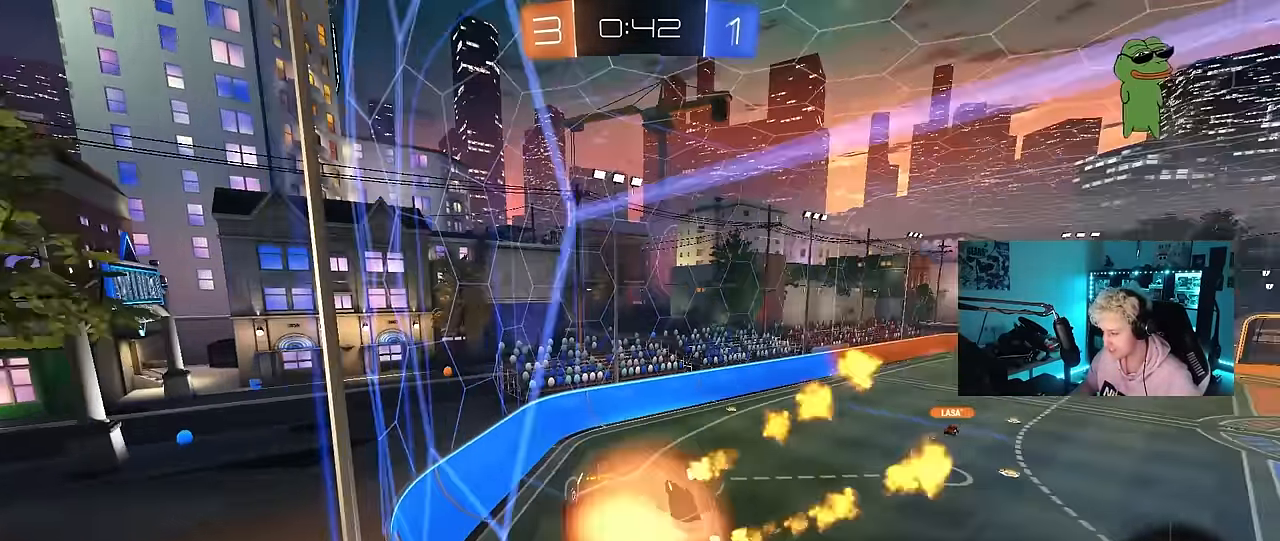
{"keys": [], "mouse": [], "mouse_move": "up", "events": [[34, "a", "down"], [34, "s", "down"], [67, "shift", "down"], [267, "mouse_right", "up"], [267, "shift", "up"], [317, "a", "up"], [317, "d", "down"], [317, "mouse_left", "up"], [350, "s", "up"], [450, "d", "up"]]}
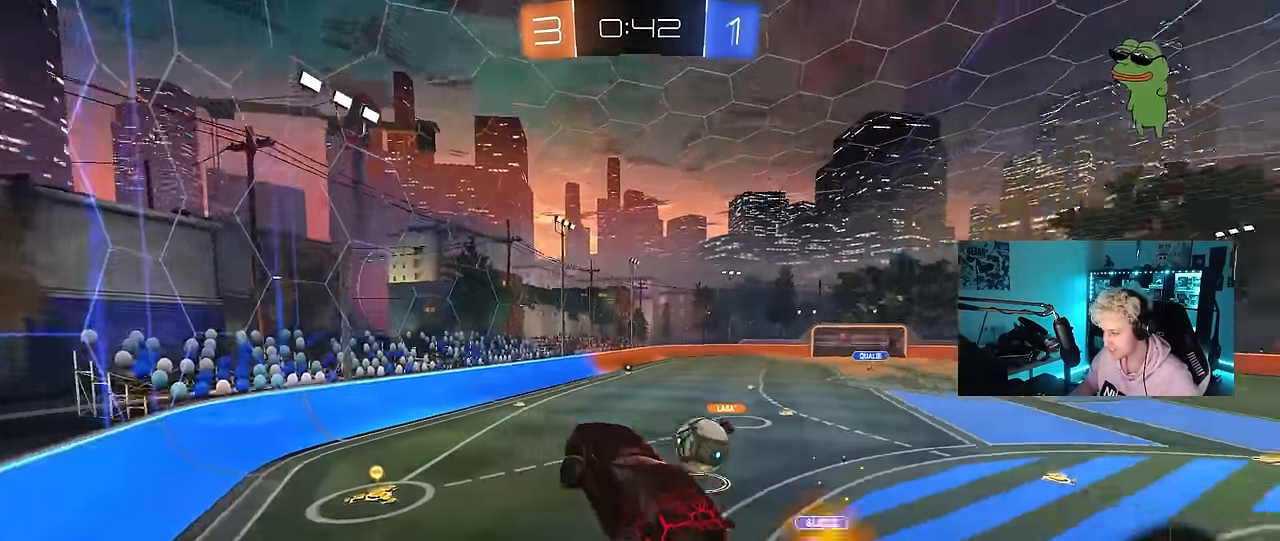
{"keys": ["d", "w"], "mouse": [], "mouse_move": "still", "events": [[100, "w", "down"], [284, "mouse_right", "down"], [467, "d", "down"], [467, "mouse_right", "up"]]}
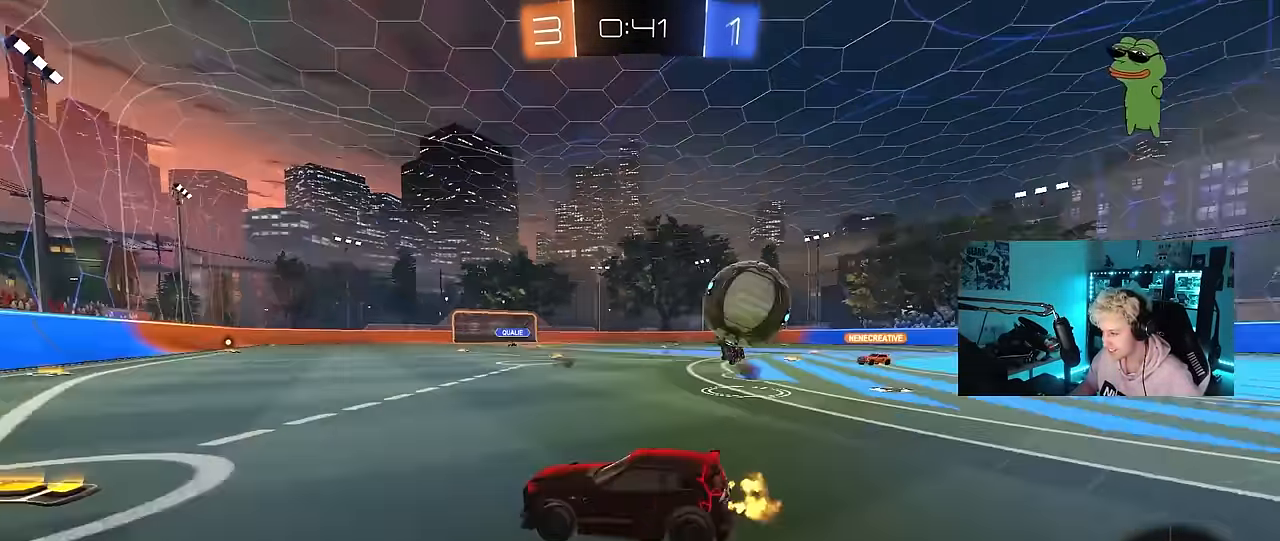
{"keys": ["d", "shift", "w"], "mouse": [], "mouse_move": "still", "events": [[100, "d", "up"], [150, "a", "down"], [300, "a", "up"], [350, "d", "down"], [384, "shift", "down"]]}
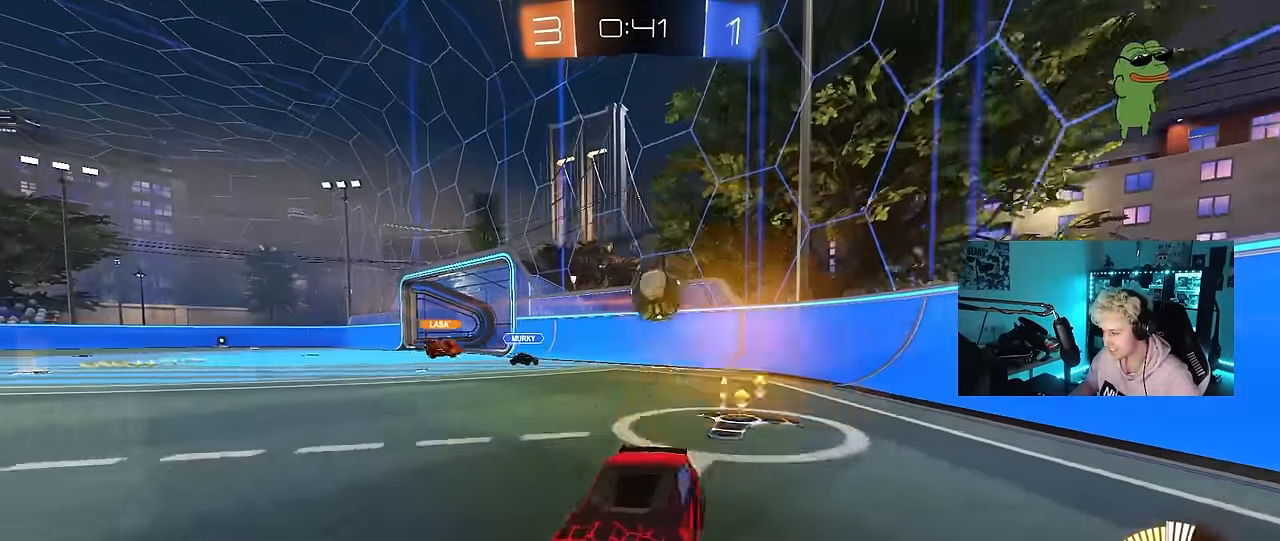
{"keys": ["d", "w"], "mouse": ["left"], "mouse_move": "down-left", "events": [[117, "shift", "up"], [317, "shift", "down"], [367, "shift", "up"], [450, "mouse_left", "down"]]}
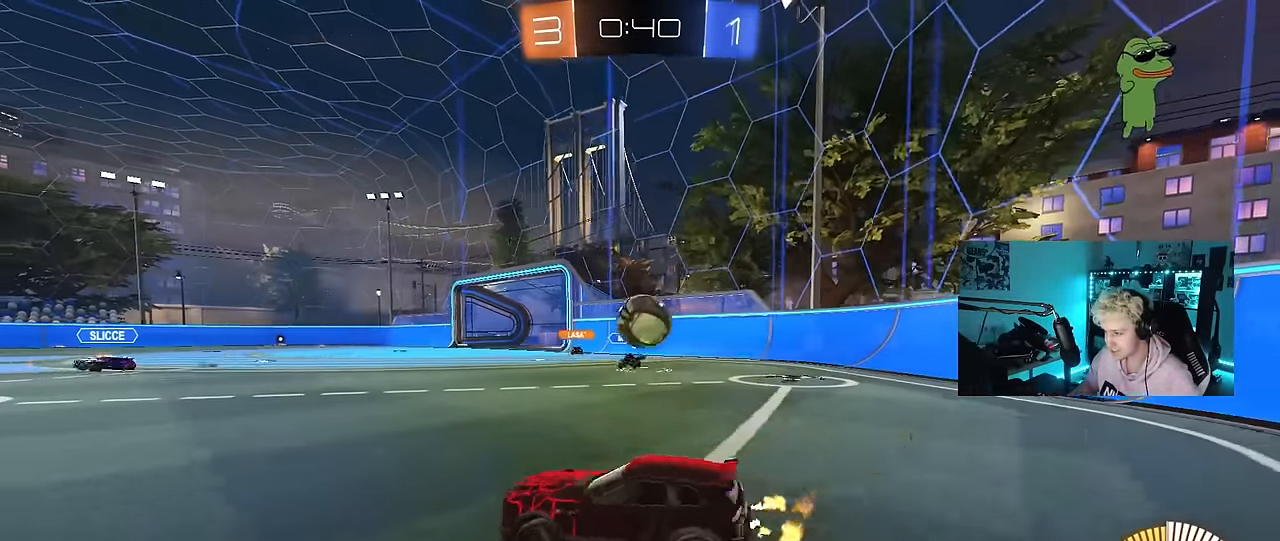
{"keys": ["d", "s"], "mouse": [], "mouse_move": "up", "events": [[184, "a", "down"], [184, "d", "up"], [184, "mouse_left", "up"], [184, "mouse_right", "down"], [184, "w", "up"], [234, "mouse_left", "down"], [284, "mouse_left", "up"], [284, "s", "down"], [367, "d", "down"], [417, "a", "up"], [417, "mouse_right", "up"]]}
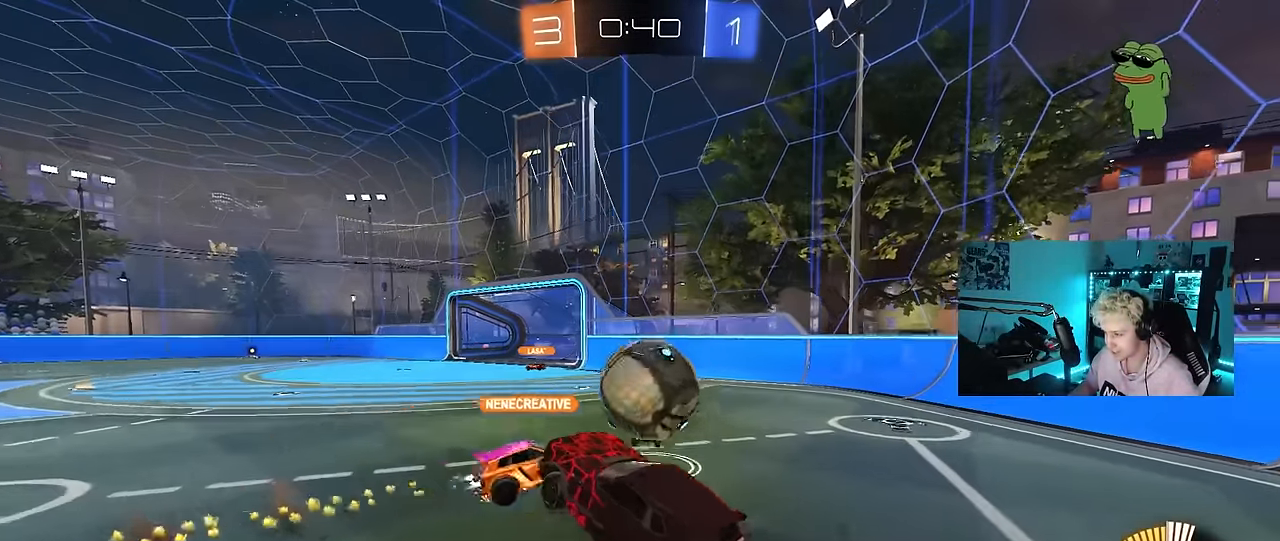
{"keys": ["a", "s"], "mouse": [], "mouse_move": "still", "events": [[67, "mouse_right", "down"], [150, "mouse_right", "up"], [334, "a", "down"], [384, "d", "up"]]}
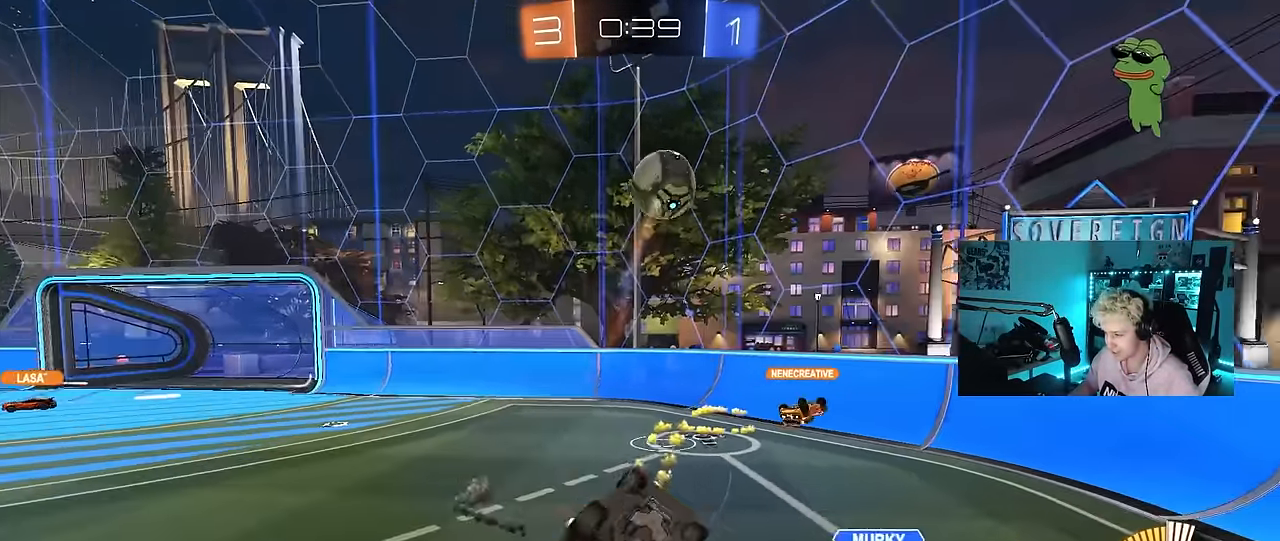
{"keys": ["a", "w"], "mouse": [], "mouse_move": "still", "events": [[117, "a", "up"], [117, "d", "down"], [117, "s", "up"], [117, "shift", "down"], [217, "mouse_left", "down"], [300, "shift", "up"], [400, "d", "up"], [450, "a", "down"], [450, "mouse_left", "up"], [500, "w", "down"]]}
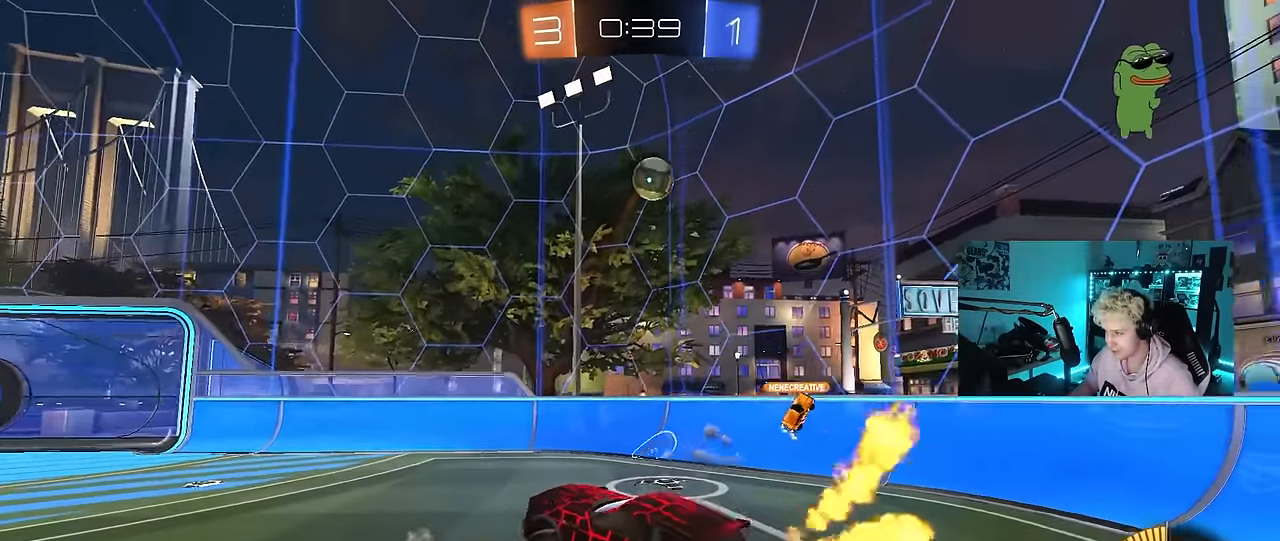
{"keys": ["w"], "mouse": [], "mouse_move": "still", "events": [[234, "a", "up"], [234, "w", "up"], [317, "w", "down"]]}
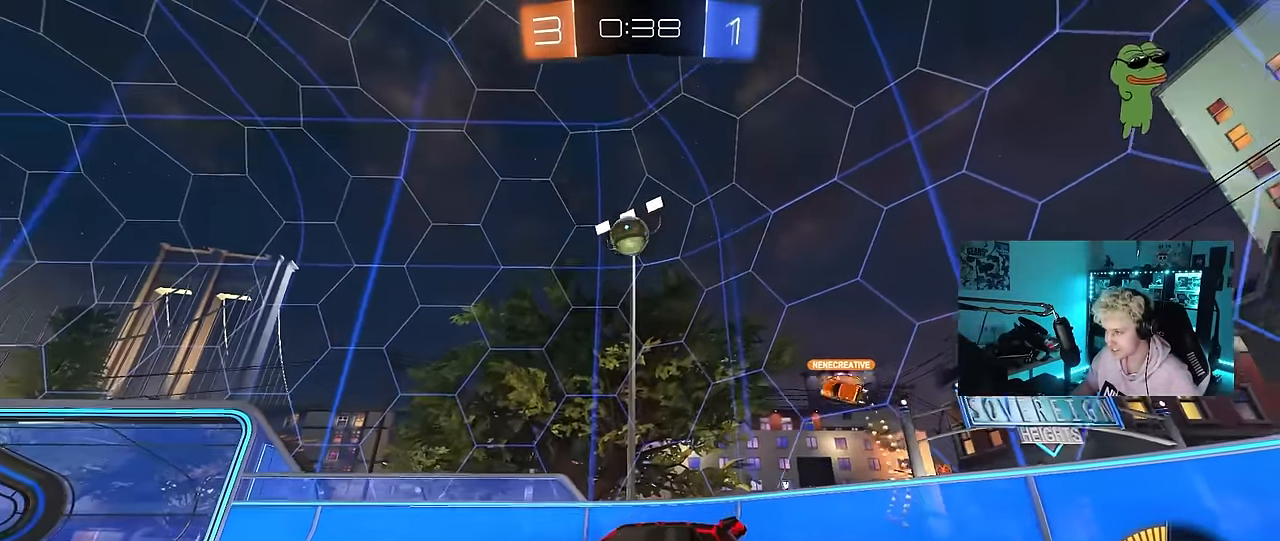
{"keys": ["a", "w"], "mouse": [], "mouse_move": "still", "events": [[67, "a", "down"]]}
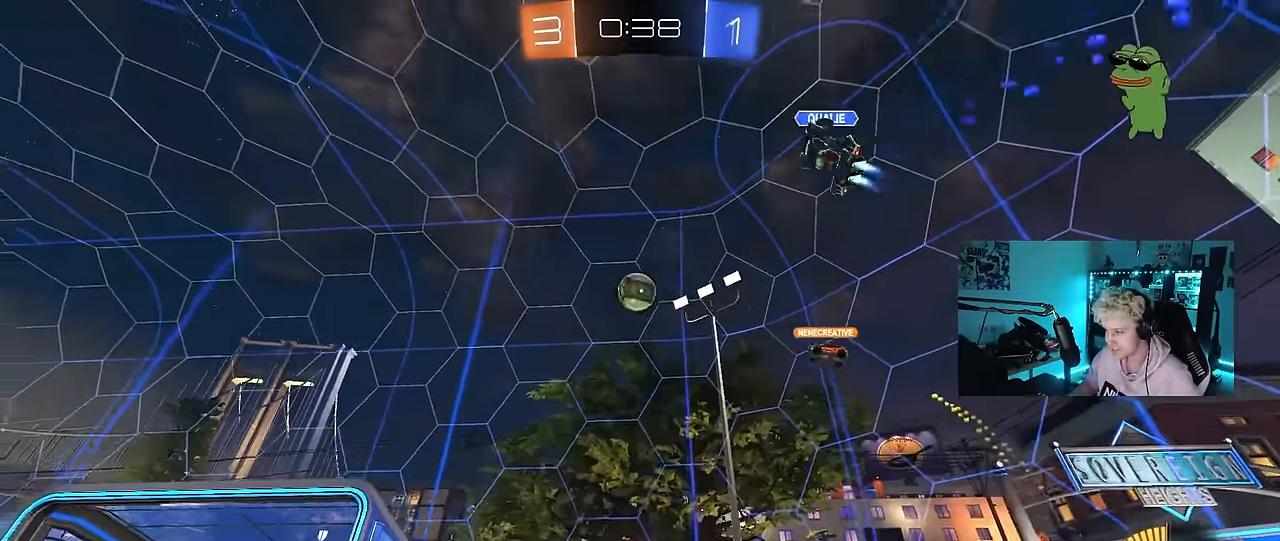
{"keys": ["d", "w"], "mouse": [], "mouse_move": "still", "events": [[217, "a", "up"], [500, "d", "down"]]}
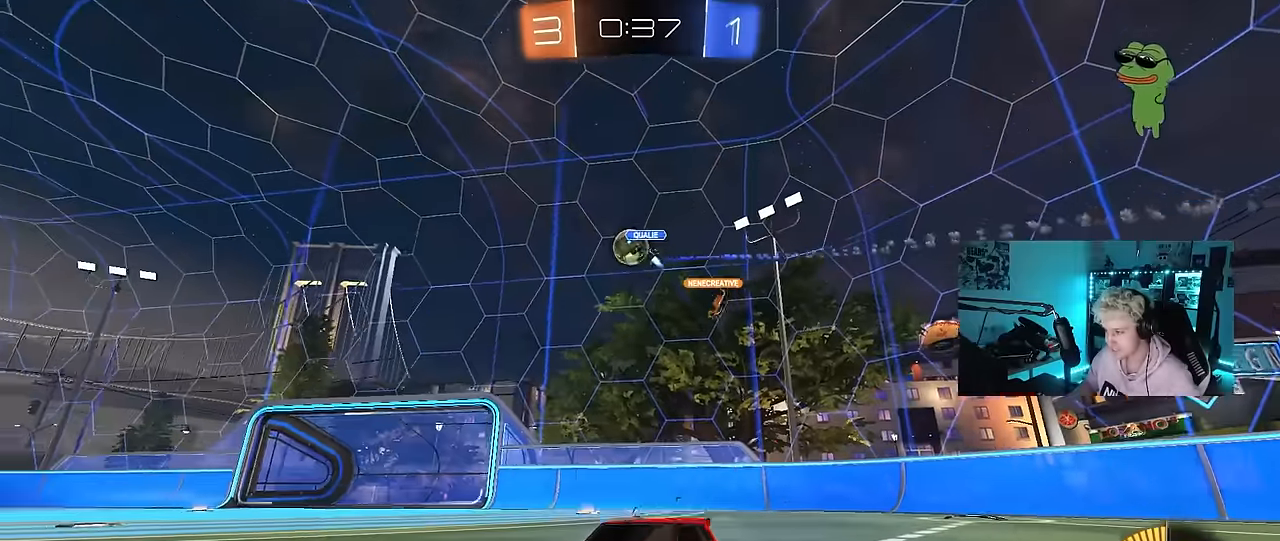
{"keys": ["d", "w"], "mouse": [], "mouse_move": "still", "events": [[134, "shift", "down"], [234, "shift", "up"]]}
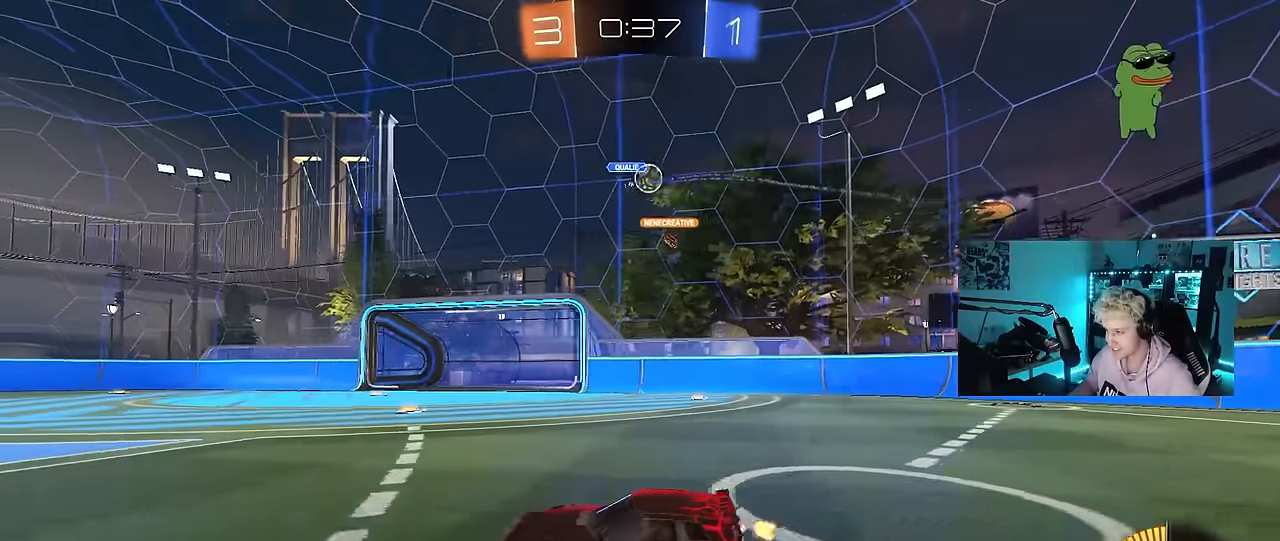
{"keys": ["d", "w"], "mouse": [], "mouse_move": "still", "events": [[100, "mouse_left", "down"], [200, "mouse_left", "up"], [300, "shift", "down"], [384, "w", "up"], [434, "w", "down"], [484, "shift", "up"]]}
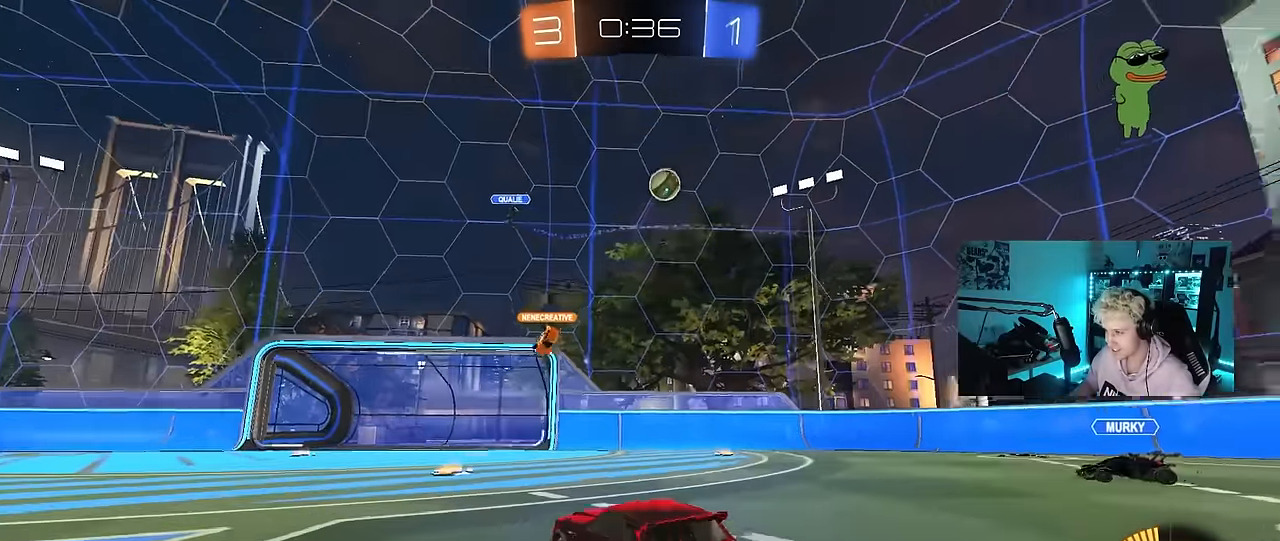
{"keys": ["d", "s"], "mouse": ["right"], "mouse_move": "still", "events": [[450, "mouse_right", "down"], [450, "w", "up"], [500, "s", "down"]]}
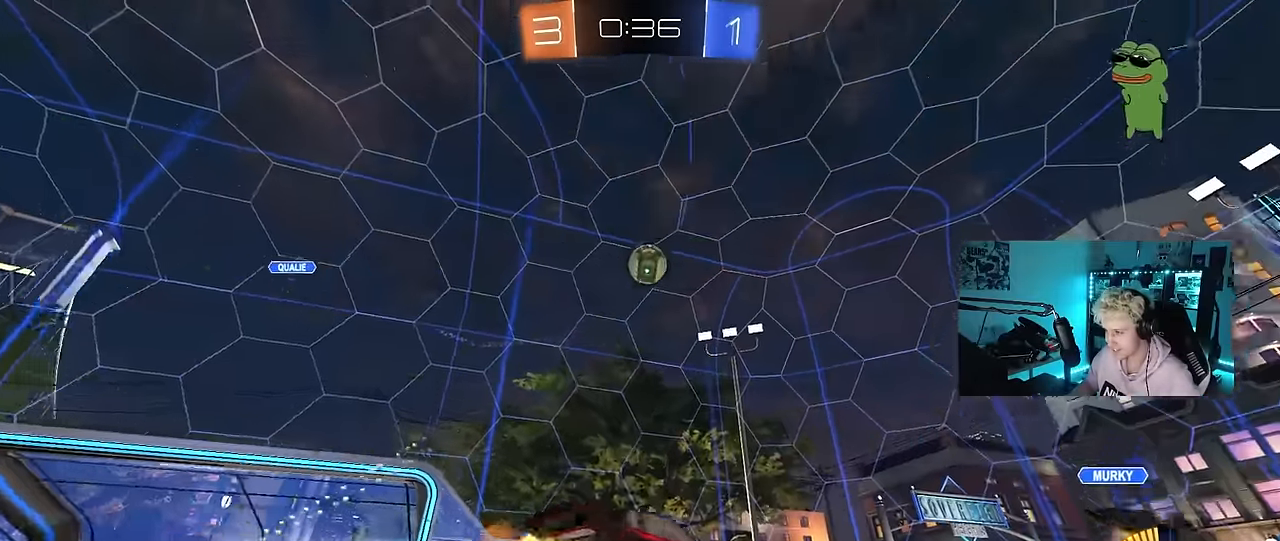
{"keys": ["a", "s", "shift"], "mouse": ["left"], "mouse_move": "still", "events": [[134, "mouse_left", "down"], [184, "d", "up"], [184, "mouse_right", "up"], [184, "s", "up"], [234, "mouse_right", "down"], [284, "a", "down"], [284, "s", "down"], [284, "shift", "down"], [467, "mouse_right", "up"]]}
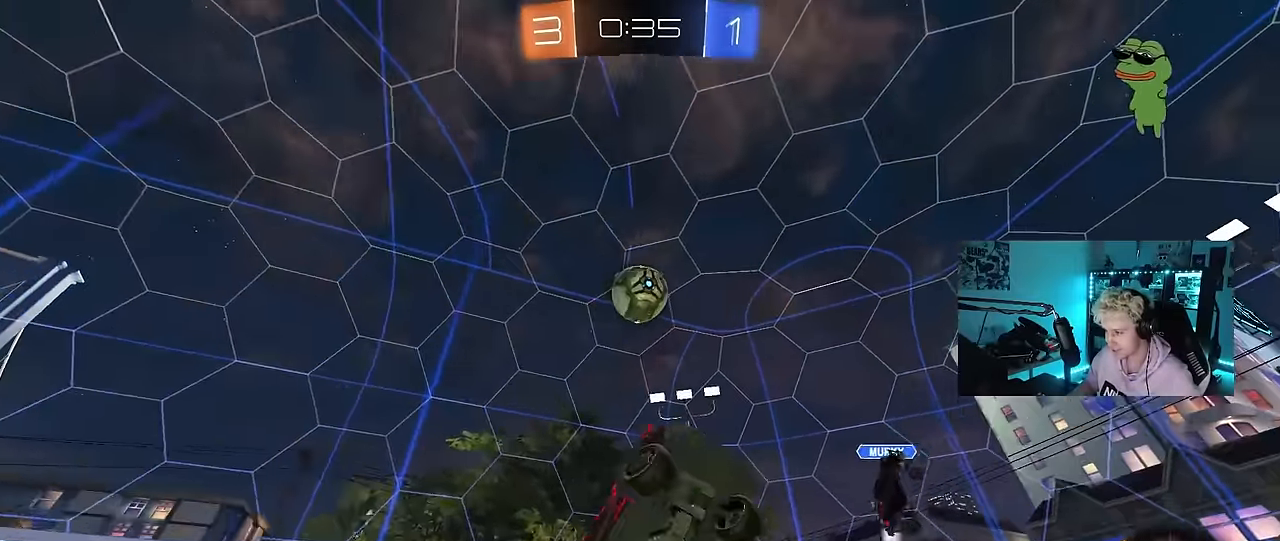
{"keys": [], "mouse": [], "mouse_move": "still", "events": [[17, "s", "up"], [100, "w", "down"], [384, "d", "down"], [384, "shift", "up"], [434, "a", "up"], [434, "d", "up"], [434, "mouse_left", "up"], [484, "w", "up"]]}
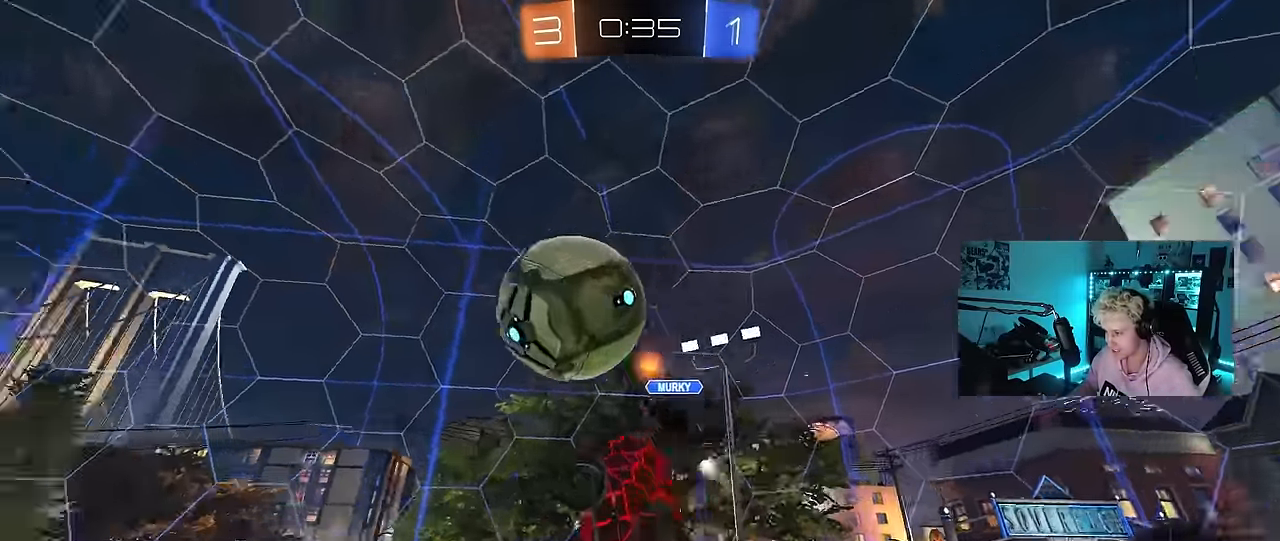
{"keys": ["d", "s"], "mouse": [], "mouse_move": "still", "events": [[34, "d", "down"], [67, "s", "down"], [317, "d", "up"], [450, "d", "down"]]}
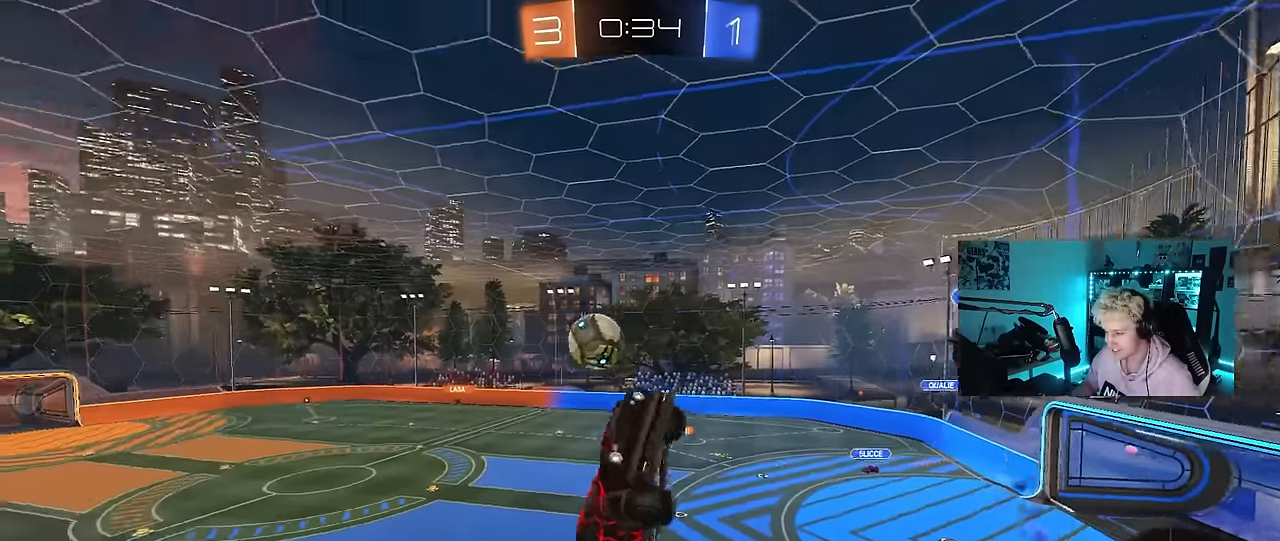
{"keys": [], "mouse": ["left"], "mouse_move": "still", "events": [[50, "s", "up"], [84, "a", "down"], [84, "d", "up"], [84, "shift", "down"], [134, "mouse_left", "down"], [234, "a", "up"], [234, "d", "down"], [234, "shift", "up"], [367, "d", "up"]]}